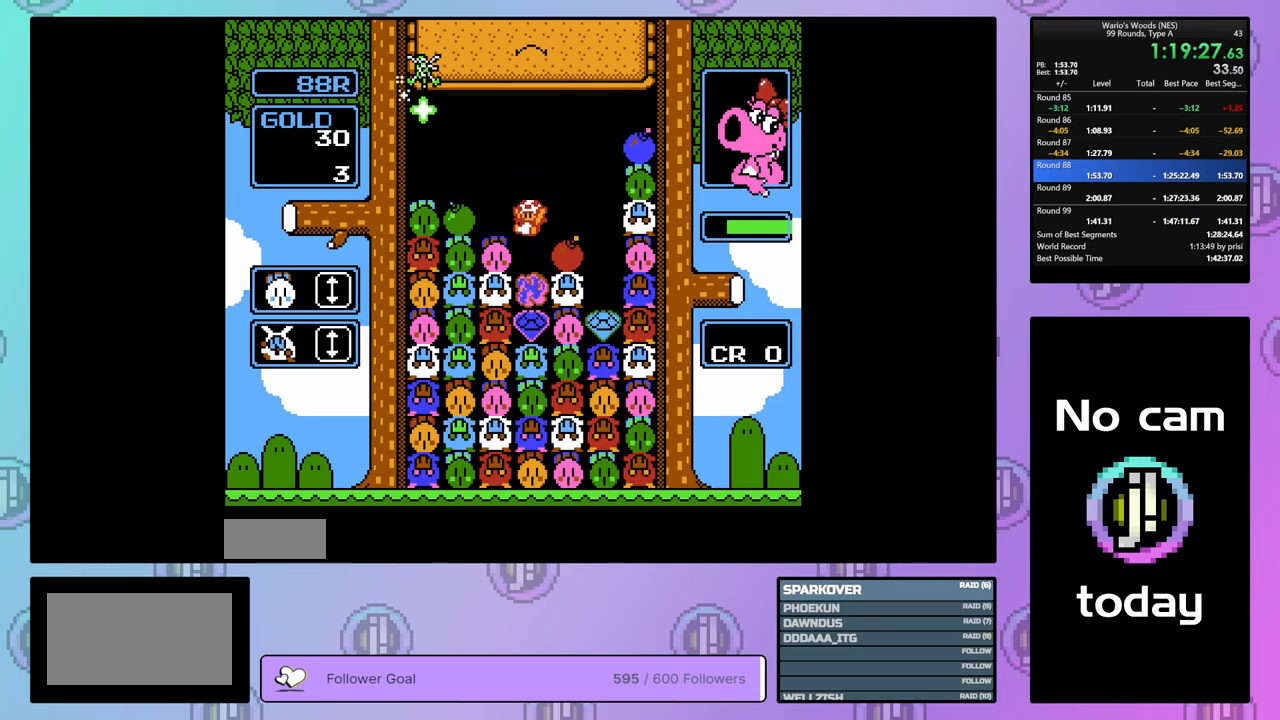
Gameplay with a controller (Nintendo layout); each line is a JSON object with the inputs held at the frame after it. "events" lists button and stick changes between this image and that frame as [ms after this image, input, new state], when the widget could be followed in between. Not read: L3 R3.
{"buttons": ["DPAD_RIGHT"], "events": [[50, "DPAD_RIGHT", "down"]]}
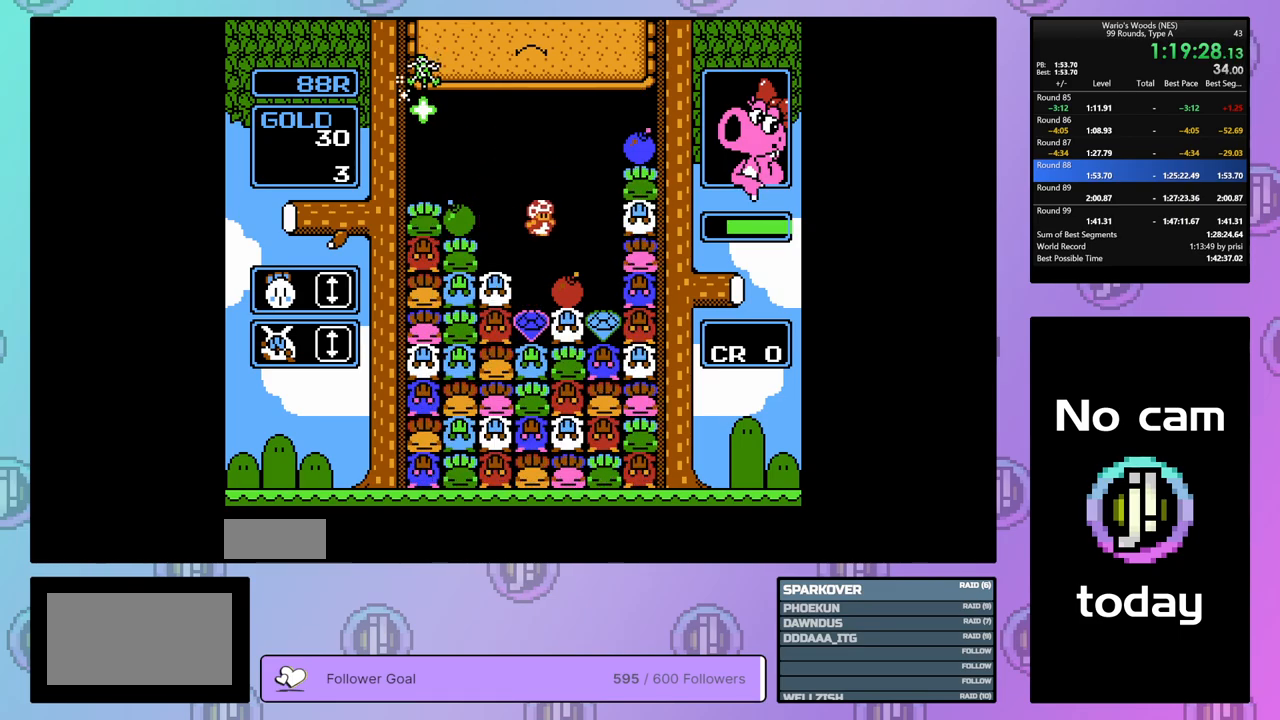
{"buttons": ["DPAD_LEFT"], "events": [[333, "DPAD_RIGHT", "up"], [467, "DPAD_LEFT", "down"]]}
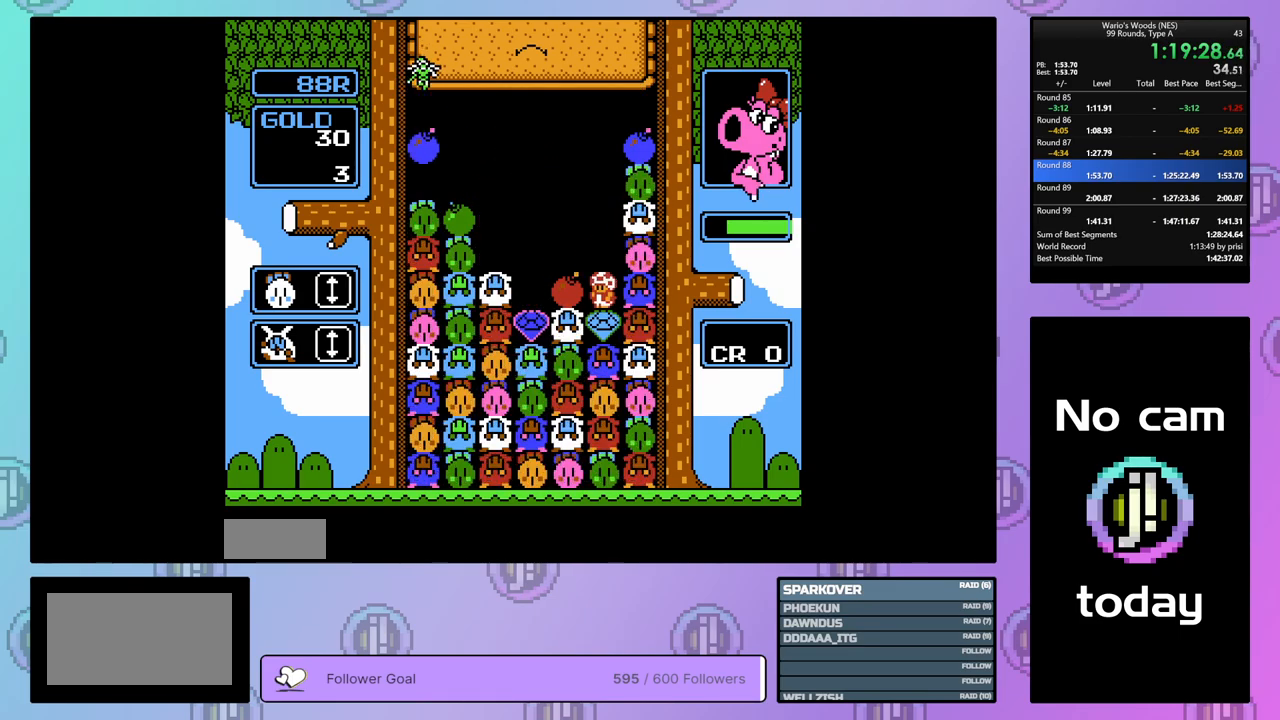
{"buttons": ["DPAD_LEFT"], "events": [[67, "B", "down"], [83, "DPAD_LEFT", "up"], [200, "DPAD_LEFT", "down"], [233, "B", "up"]]}
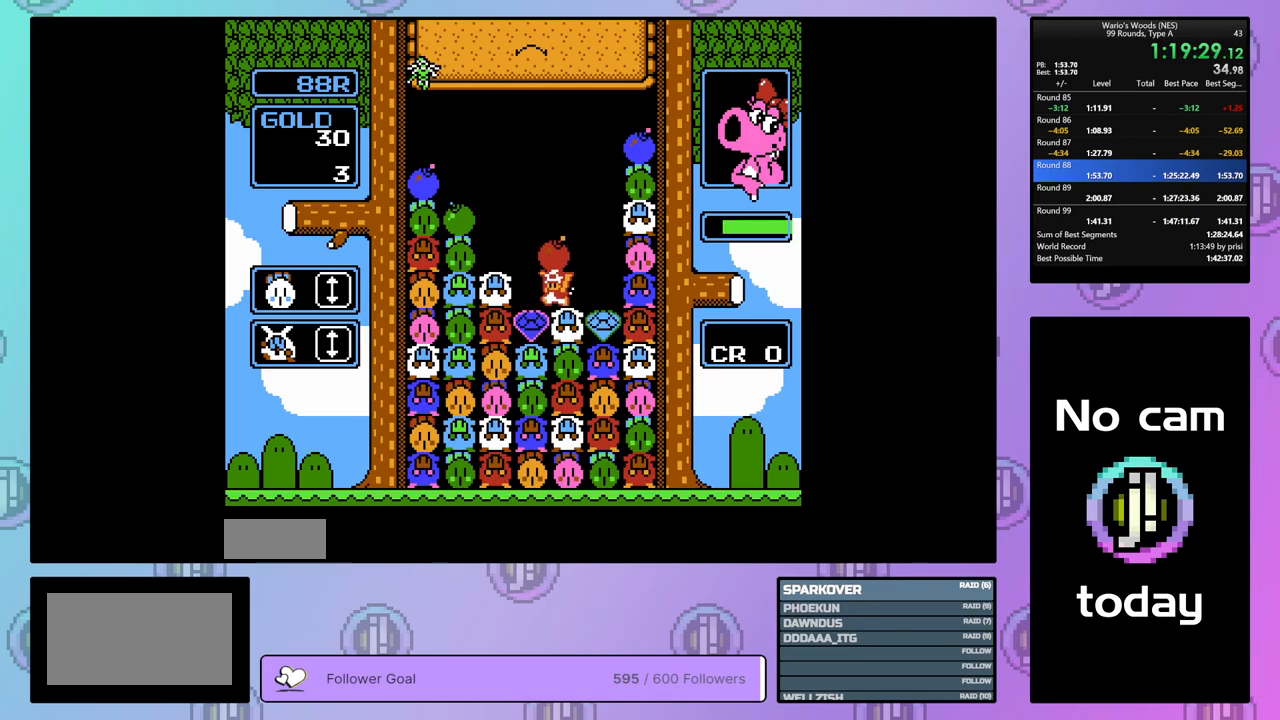
{"buttons": ["DPAD_LEFT"], "events": [[100, "DPAD_LEFT", "up"], [183, "DPAD_UP", "down"], [300, "DPAD_UP", "up"], [367, "DPAD_LEFT", "down"]]}
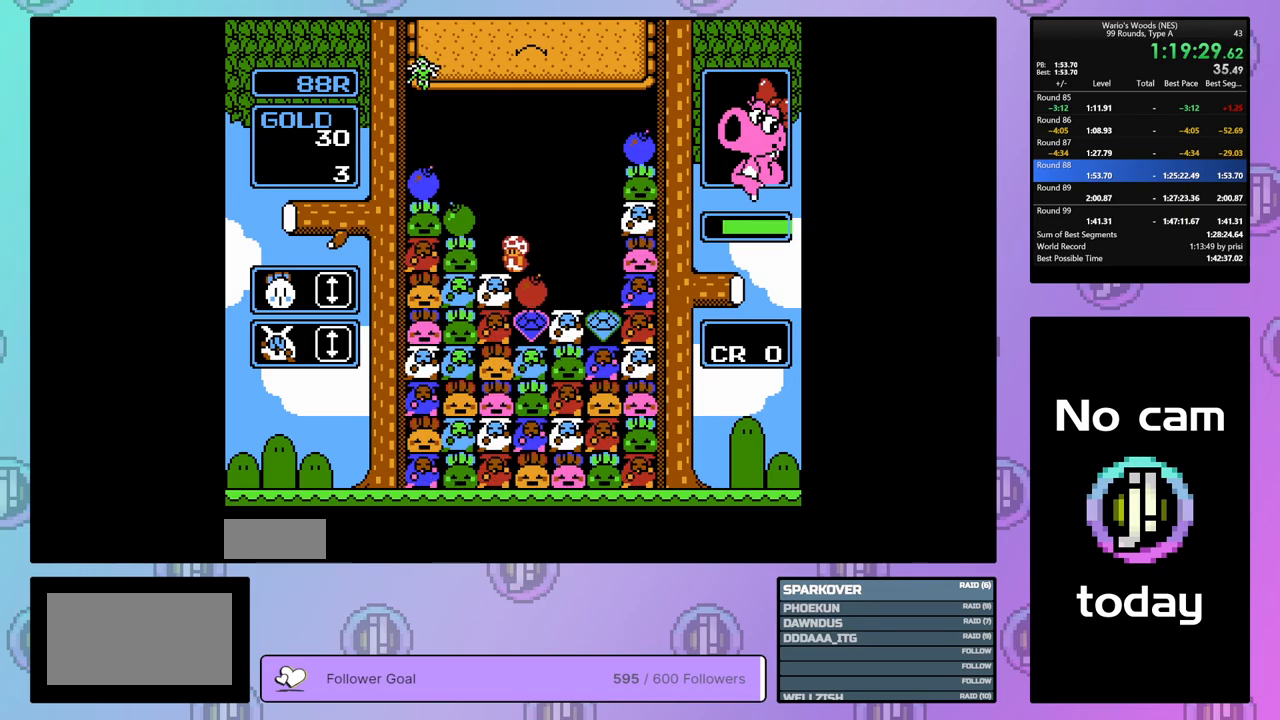
{"buttons": [], "events": [[150, "B", "down"], [150, "DPAD_LEFT", "up"], [317, "B", "up"]]}
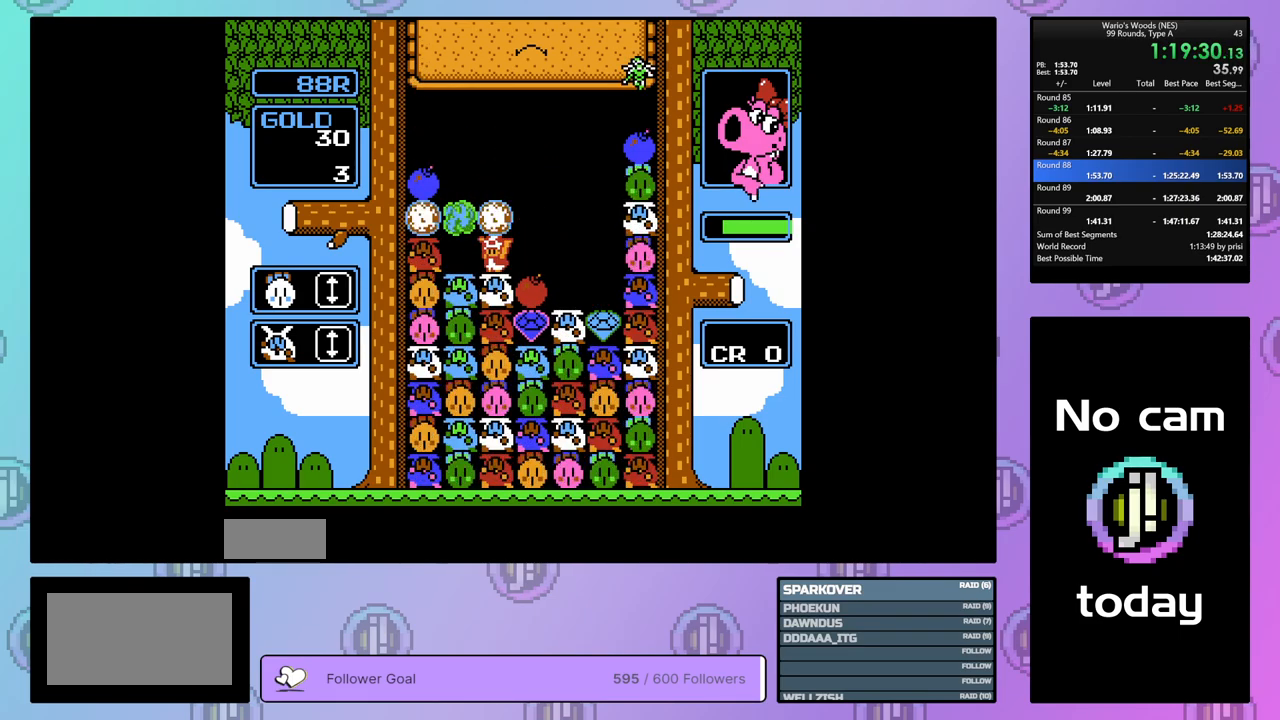
{"buttons": ["DPAD_LEFT"], "events": [[300, "DPAD_LEFT", "down"]]}
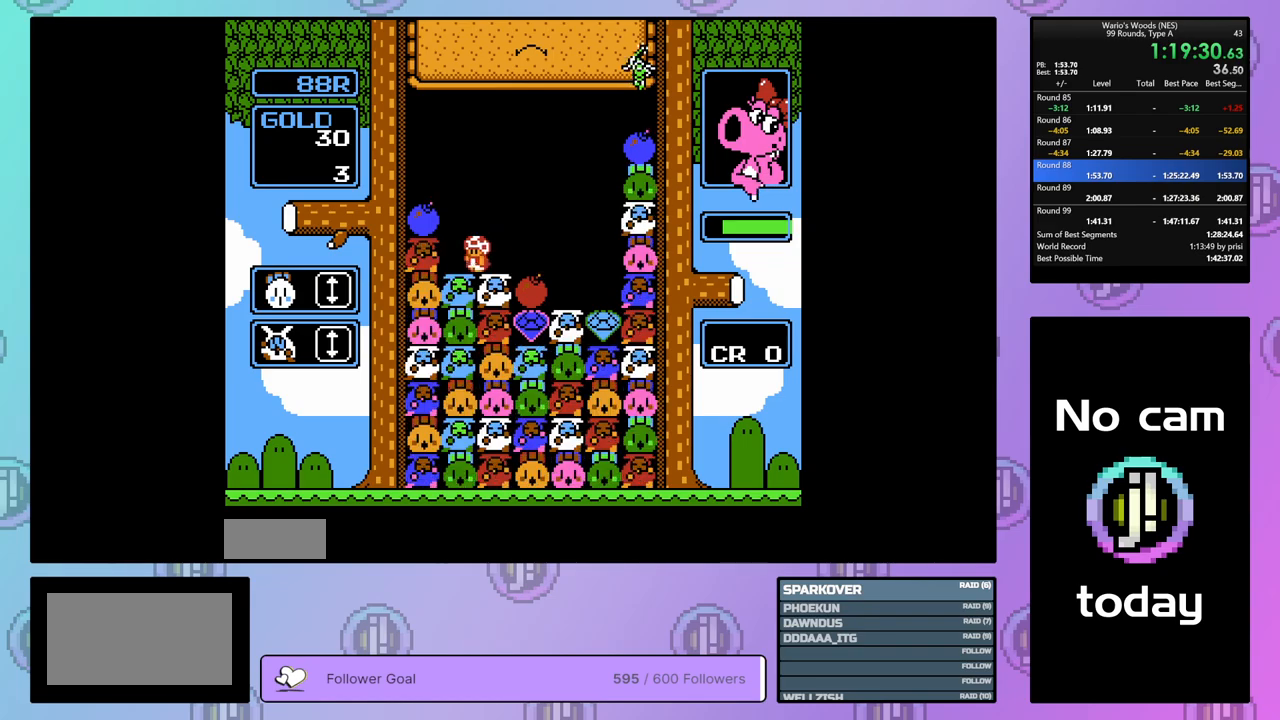
{"buttons": ["DPAD_RIGHT"], "events": [[283, "A", "down"], [283, "DPAD_LEFT", "up"], [433, "A", "up"], [450, "DPAD_RIGHT", "down"]]}
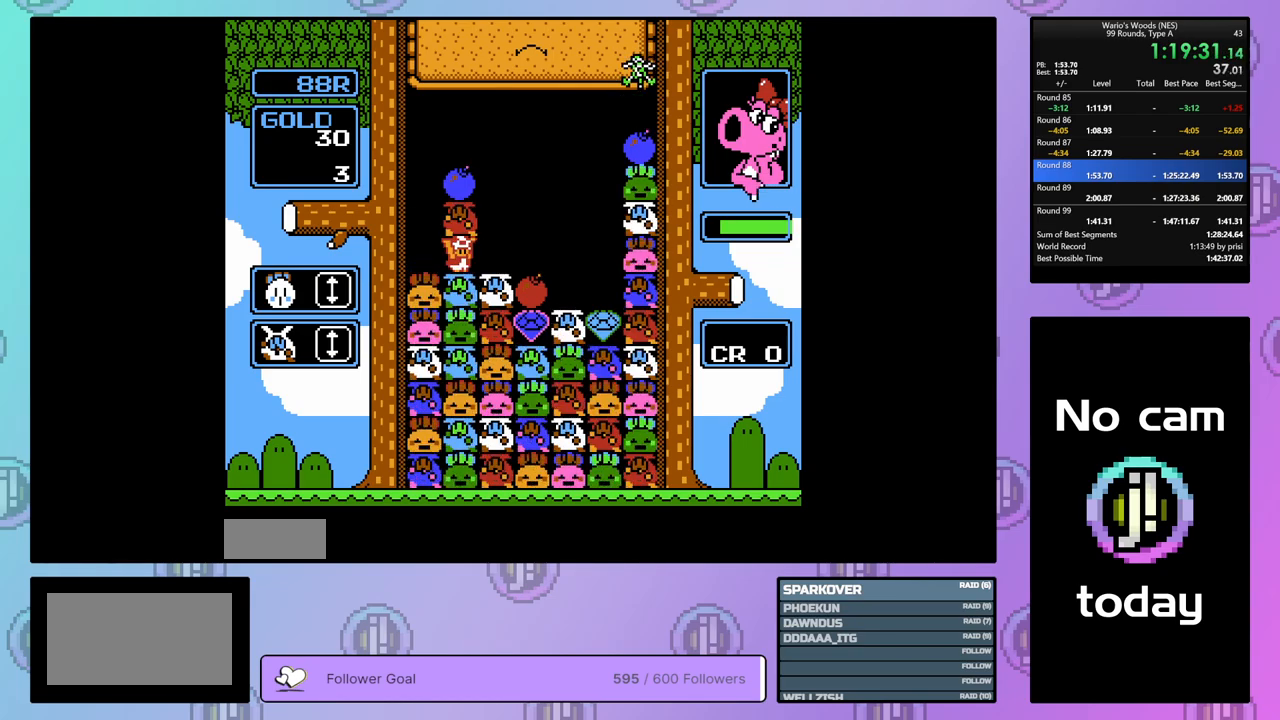
{"buttons": ["DPAD_RIGHT"], "events": []}
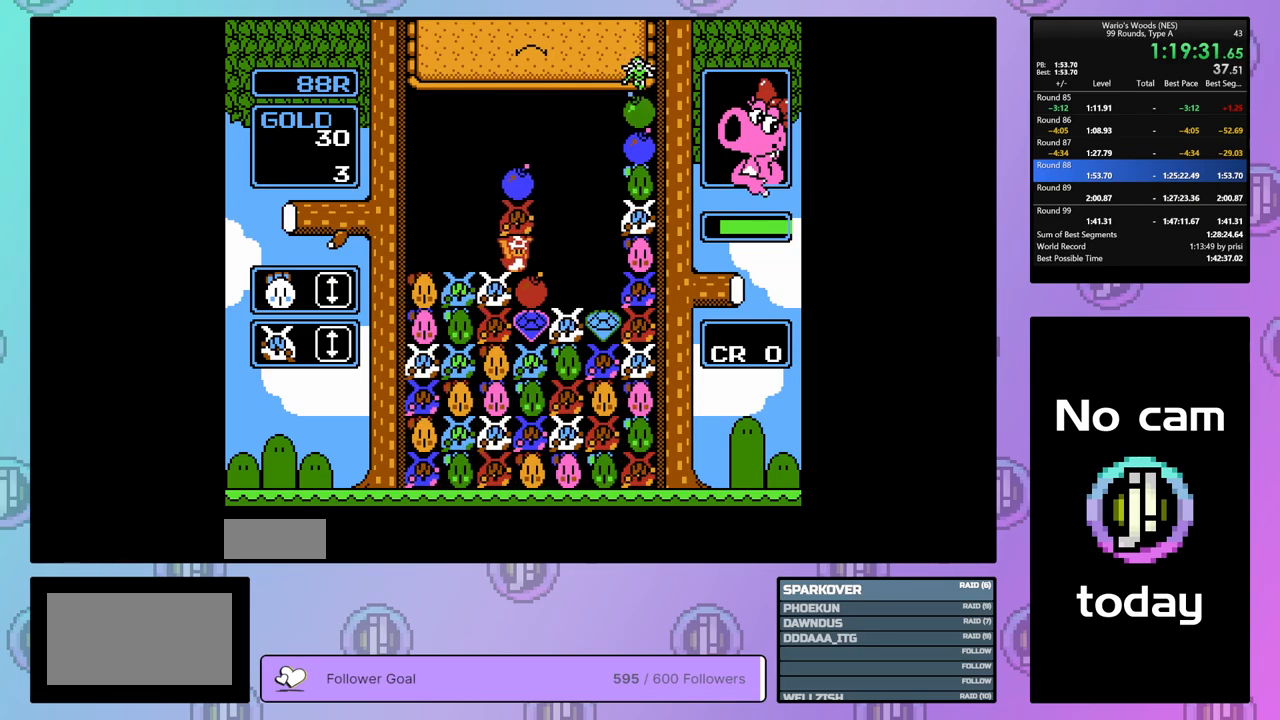
{"buttons": [], "events": [[250, "DPAD_RIGHT", "up"]]}
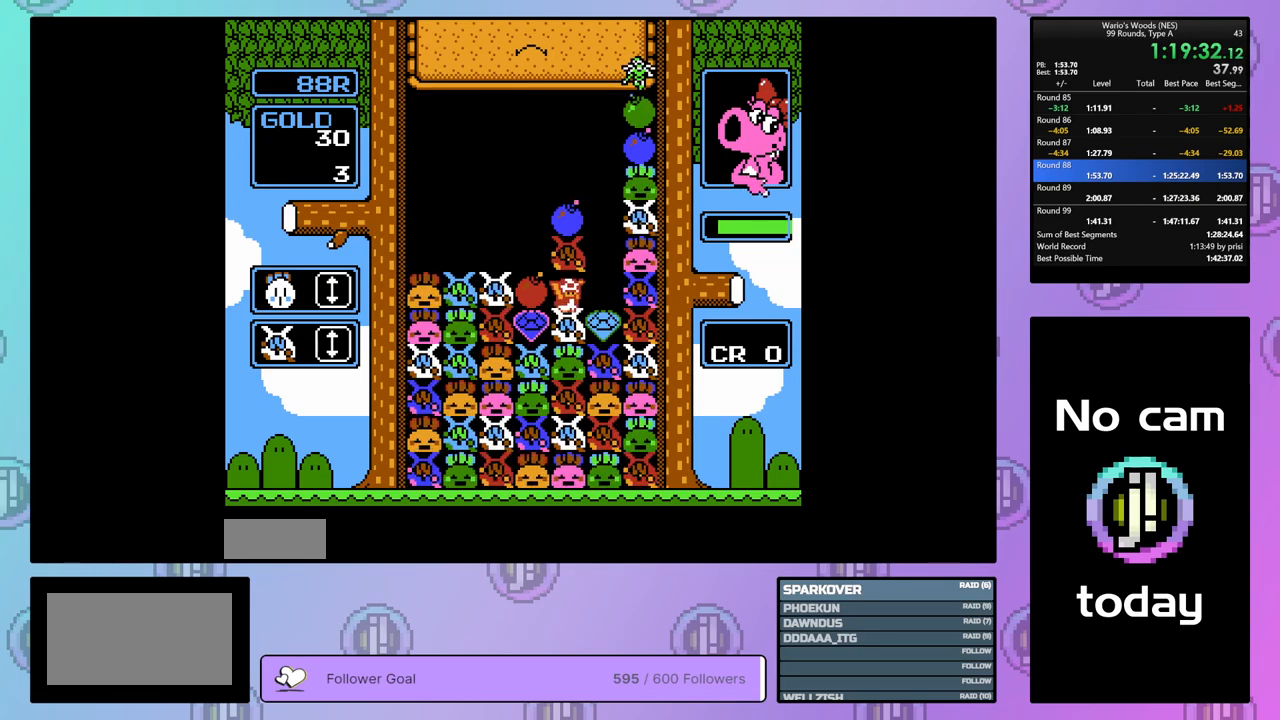
{"buttons": ["DPAD_UP"], "events": [[467, "DPAD_UP", "down"]]}
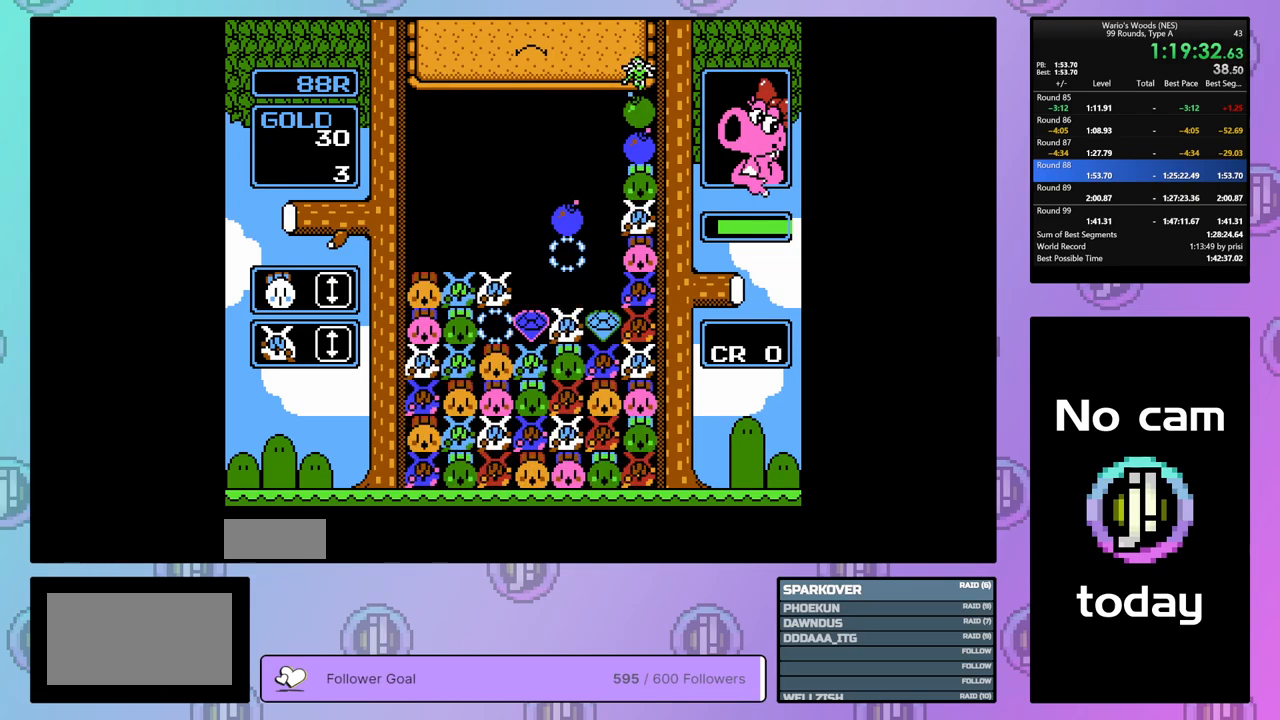
{"buttons": ["DPAD_RIGHT"], "events": [[100, "DPAD_UP", "up"], [183, "DPAD_RIGHT", "down"]]}
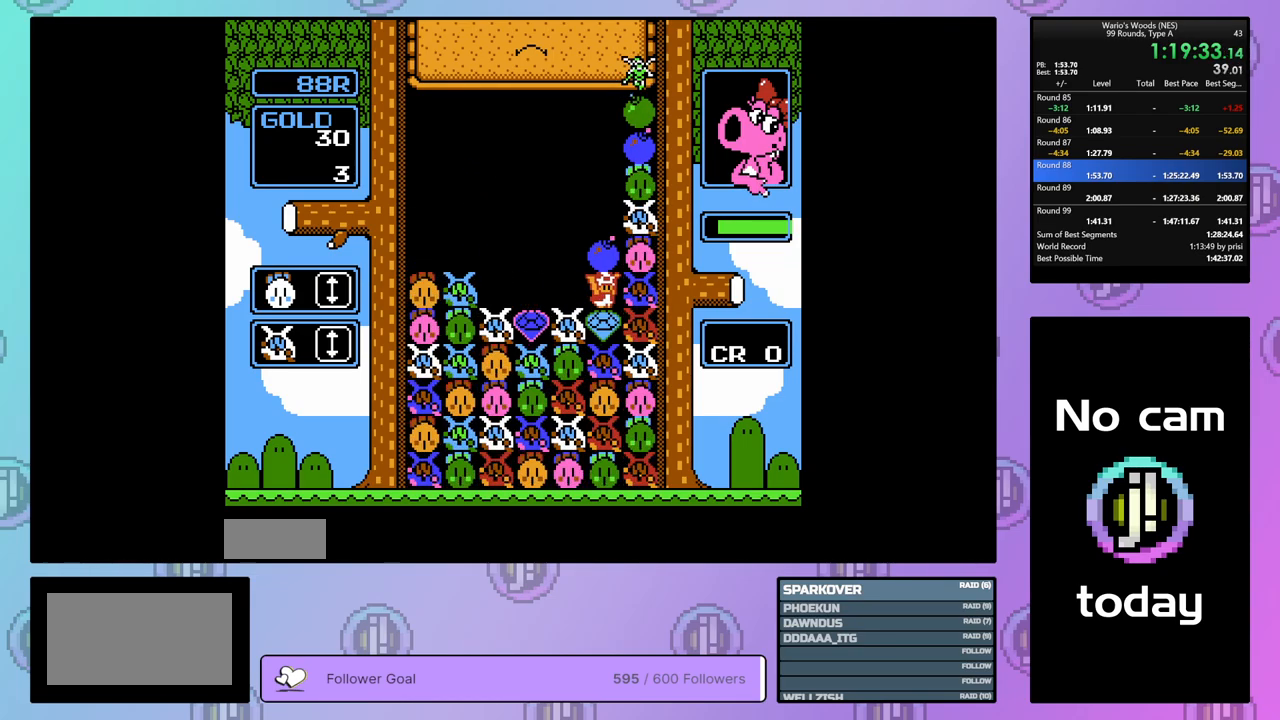
{"buttons": ["DPAD_RIGHT"], "events": [[33, "DPAD_RIGHT", "up"], [133, "DPAD_LEFT", "down"], [217, "B", "down"], [250, "DPAD_LEFT", "up"], [350, "B", "up"], [350, "DPAD_RIGHT", "down"]]}
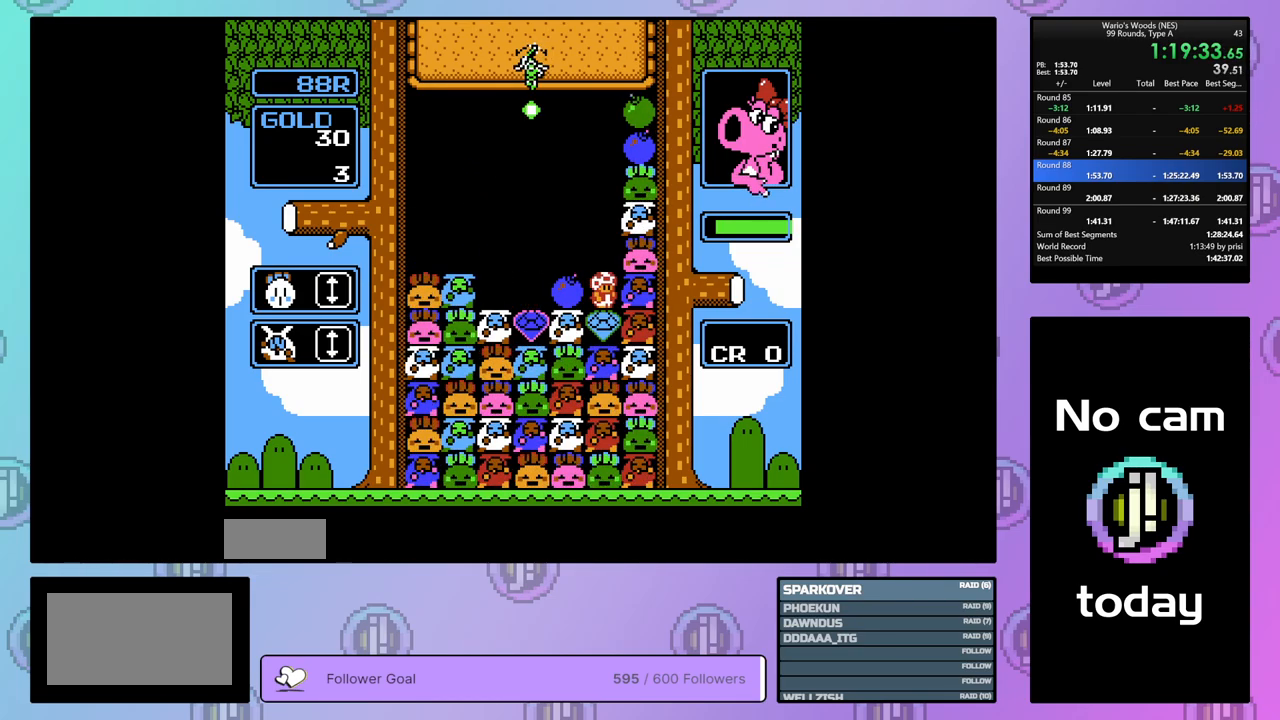
{"buttons": ["B"], "events": [[367, "B", "down"], [450, "DPAD_RIGHT", "up"]]}
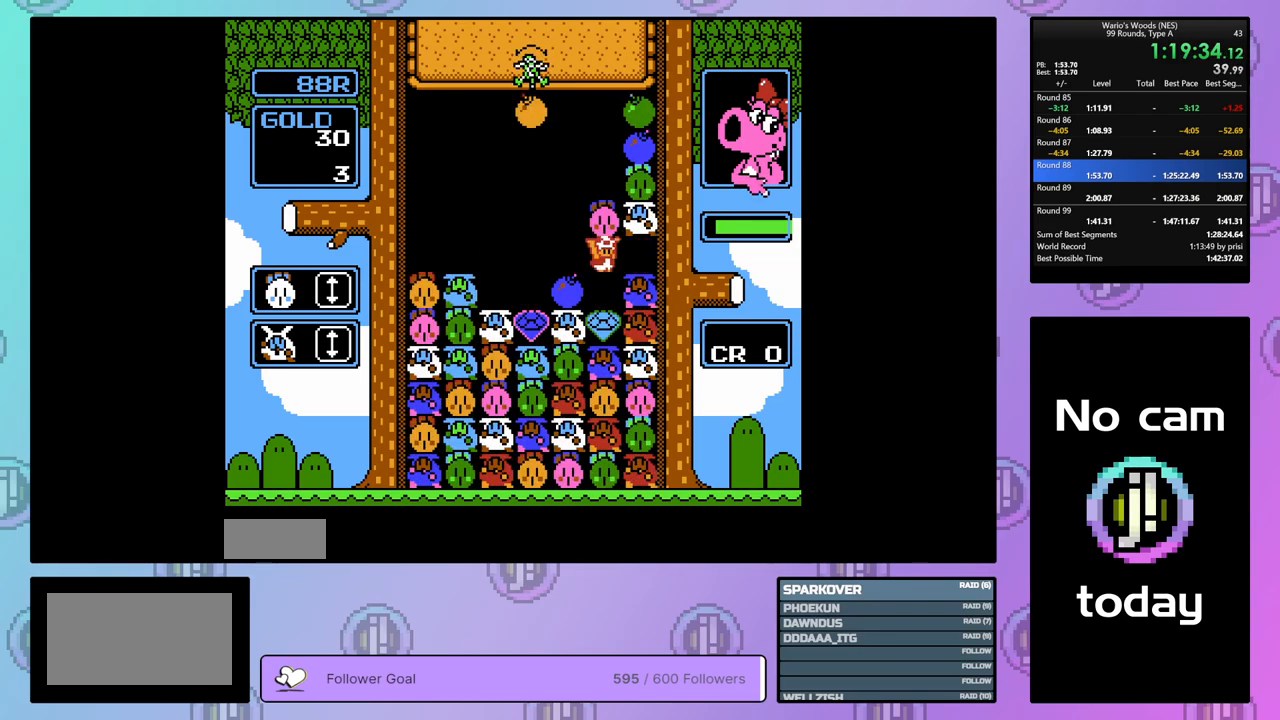
{"buttons": ["DPAD_RIGHT"], "events": [[33, "B", "up"], [50, "DPAD_UP", "down"], [283, "DPAD_UP", "up"], [400, "DPAD_RIGHT", "down"]]}
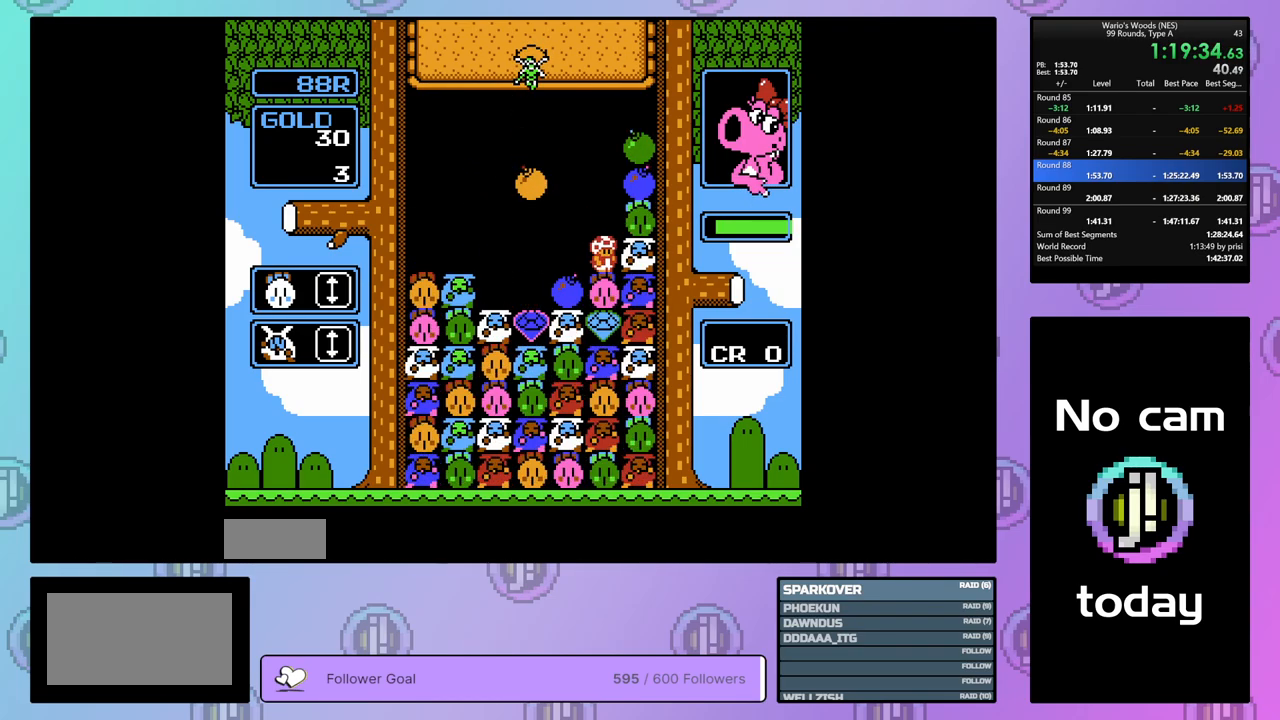
{"buttons": ["B"], "events": [[400, "B", "down"], [450, "DPAD_RIGHT", "up"]]}
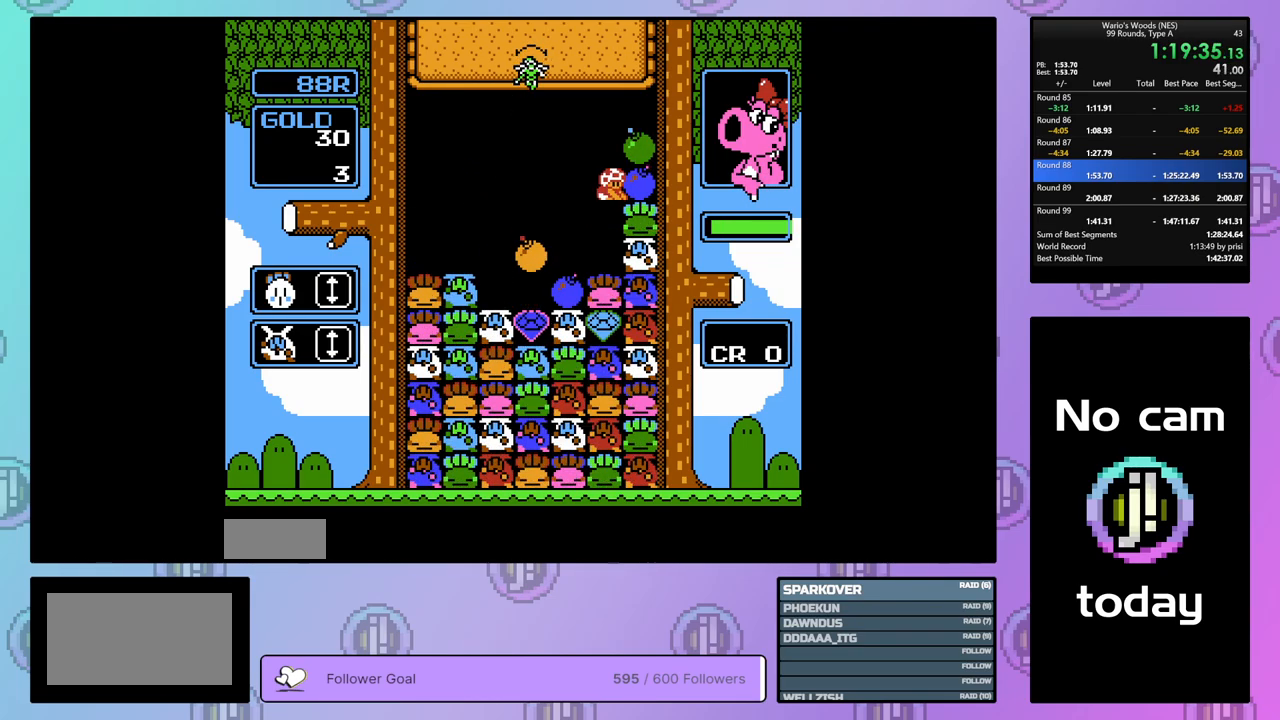
{"buttons": ["DPAD_LEFT"], "events": [[67, "B", "up"], [67, "DPAD_UP", "down"], [367, "DPAD_UP", "up"], [483, "DPAD_LEFT", "down"]]}
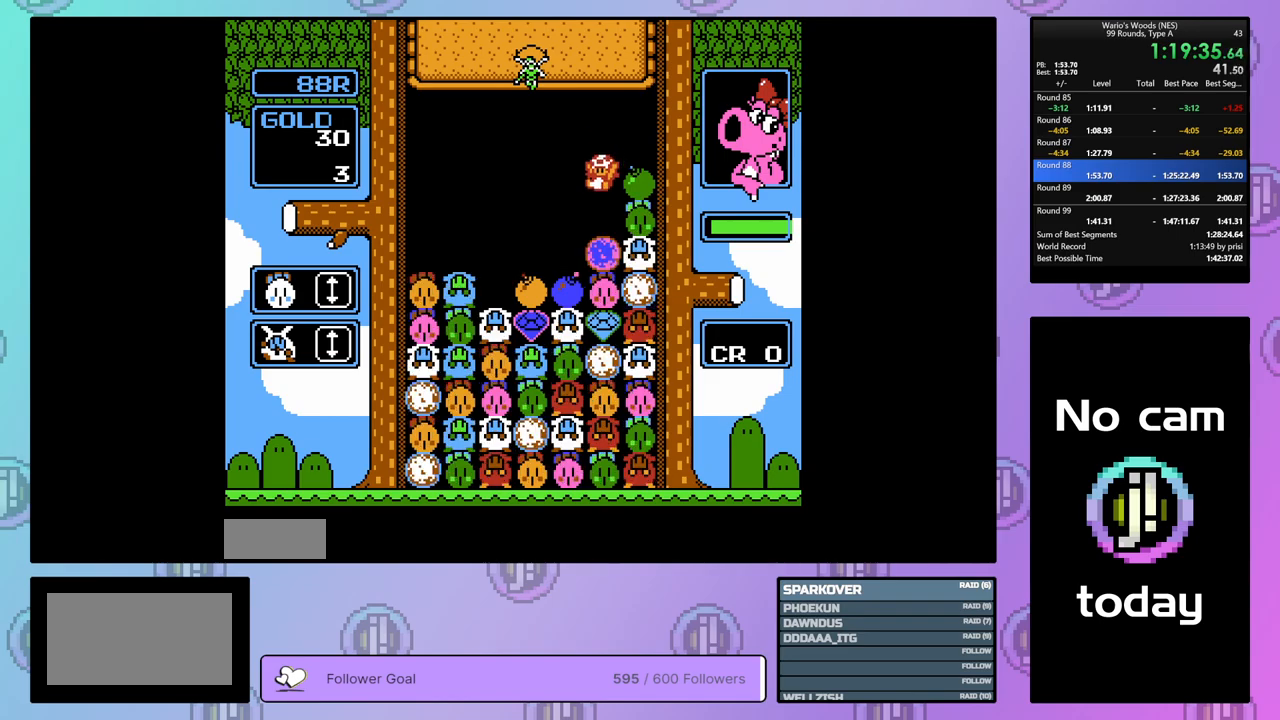
{"buttons": [], "events": [[433, "DPAD_LEFT", "up"]]}
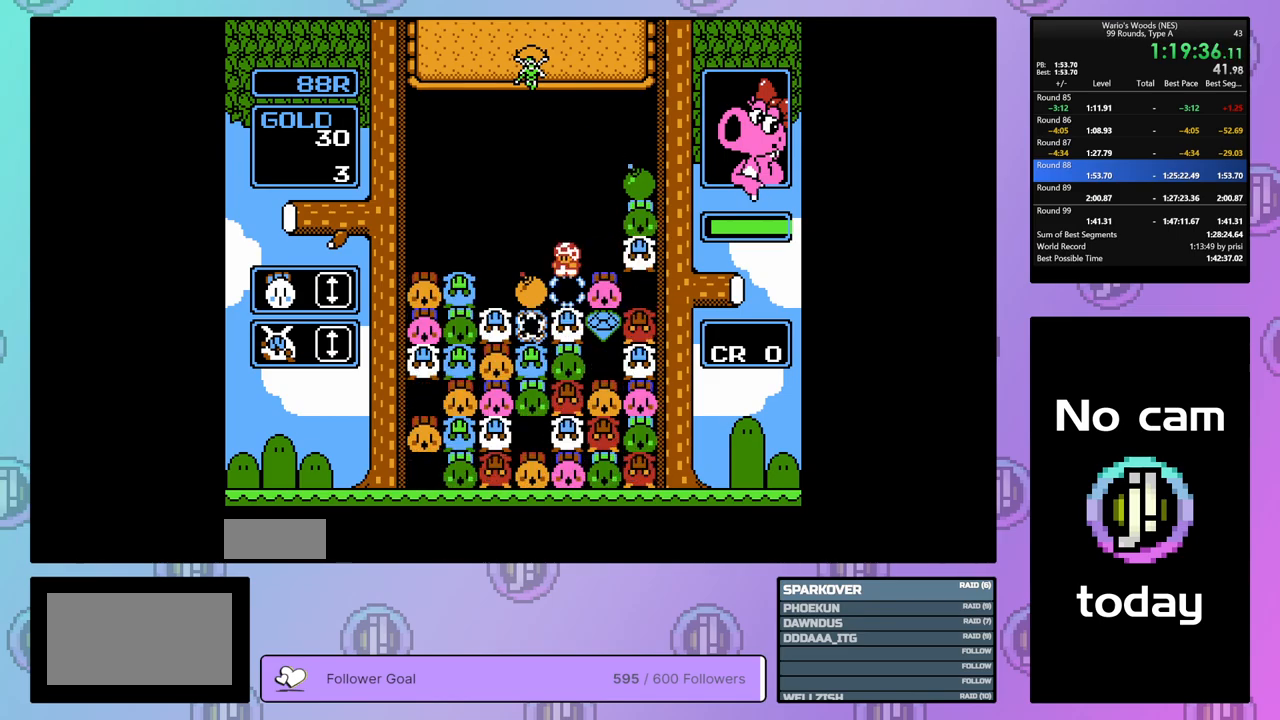
{"buttons": [], "events": []}
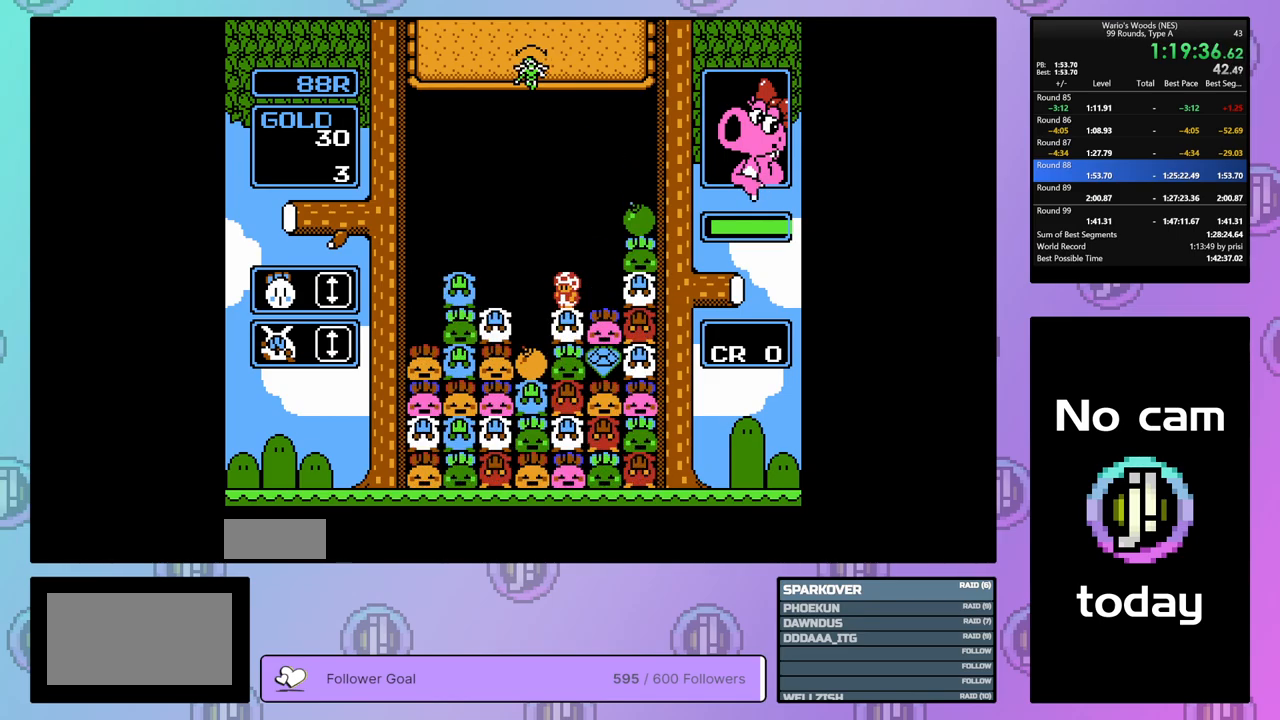
{"buttons": ["DPAD_LEFT"], "events": [[300, "DPAD_LEFT", "down"]]}
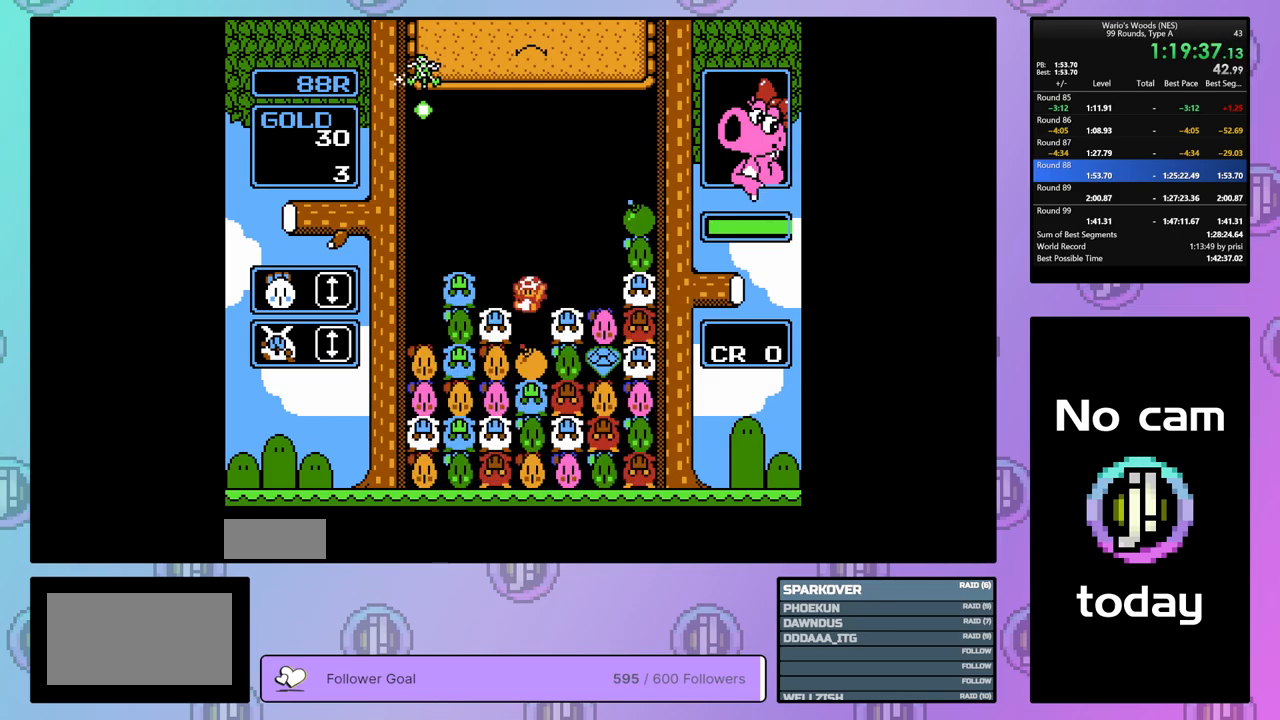
{"buttons": ["B"], "events": [[33, "DPAD_LEFT", "up"], [150, "B", "down"], [283, "DPAD_LEFT", "down"], [317, "B", "up"], [417, "DPAD_LEFT", "up"], [450, "B", "down"]]}
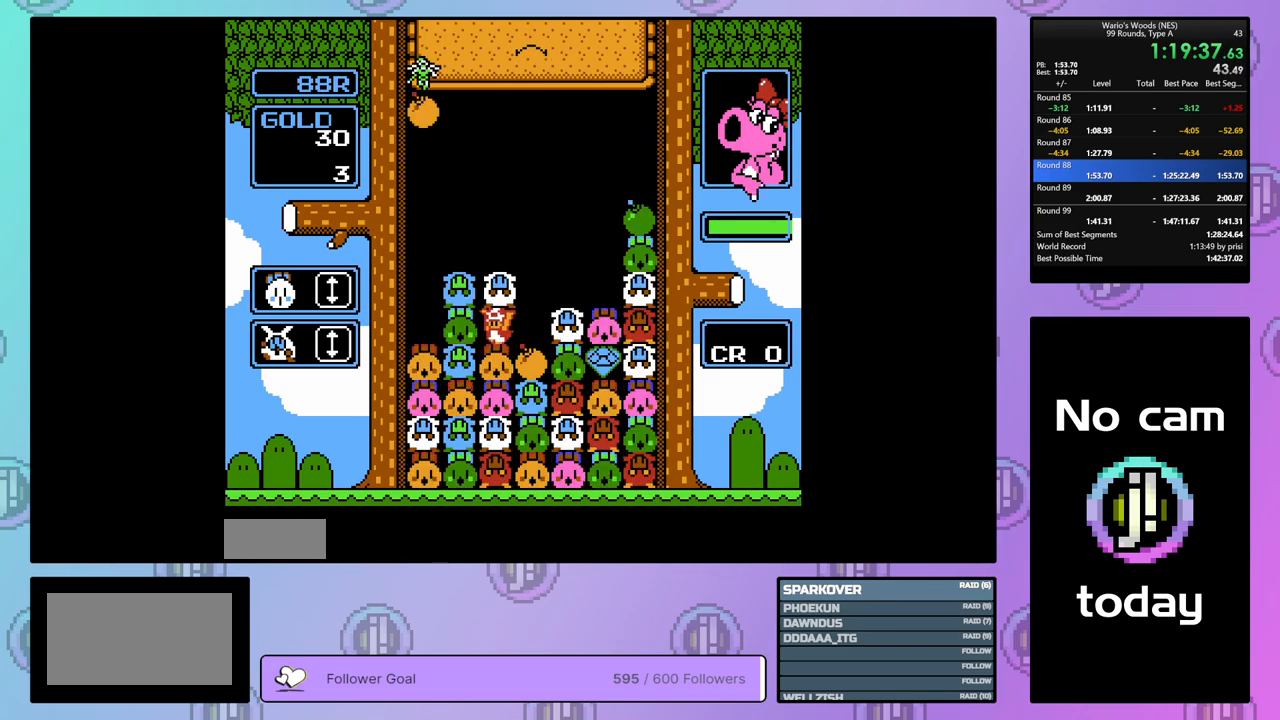
{"buttons": ["DPAD_RIGHT"], "events": [[83, "B", "up"], [83, "DPAD_RIGHT", "down"], [200, "DPAD_RIGHT", "up"], [233, "B", "down"], [367, "B", "up"], [367, "DPAD_RIGHT", "down"]]}
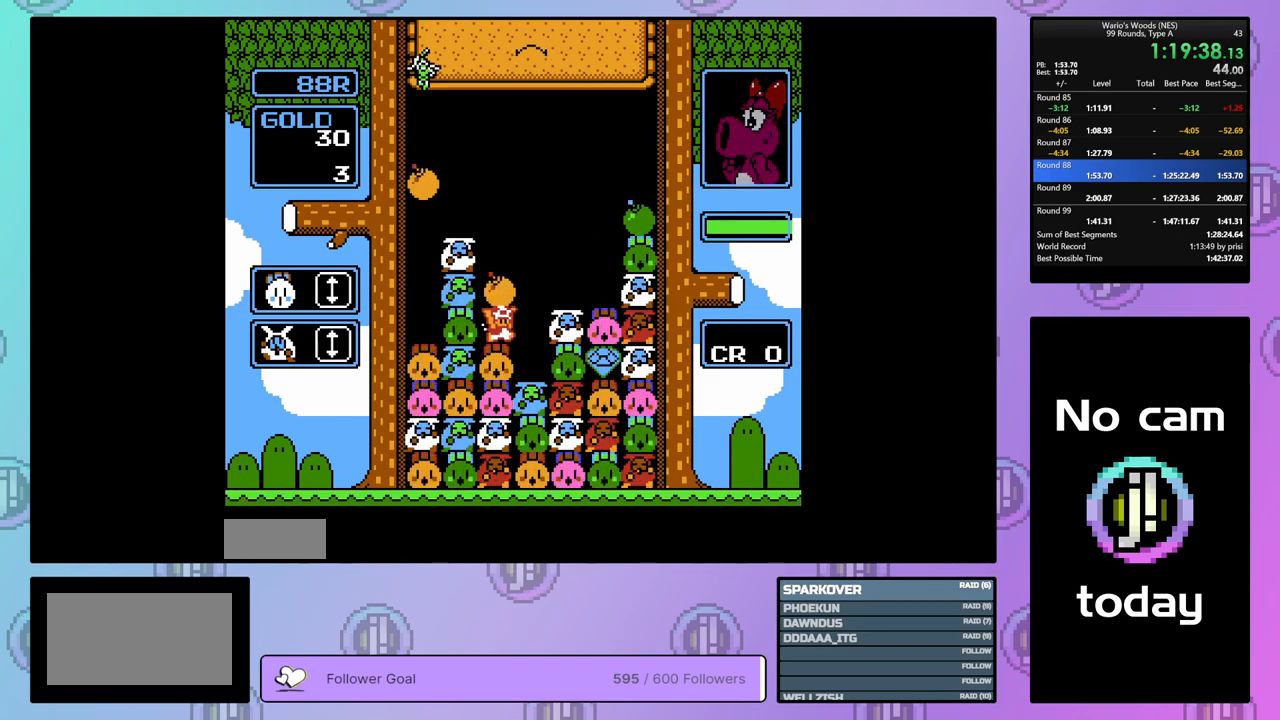
{"buttons": [], "events": [[67, "DPAD_RIGHT", "up"]]}
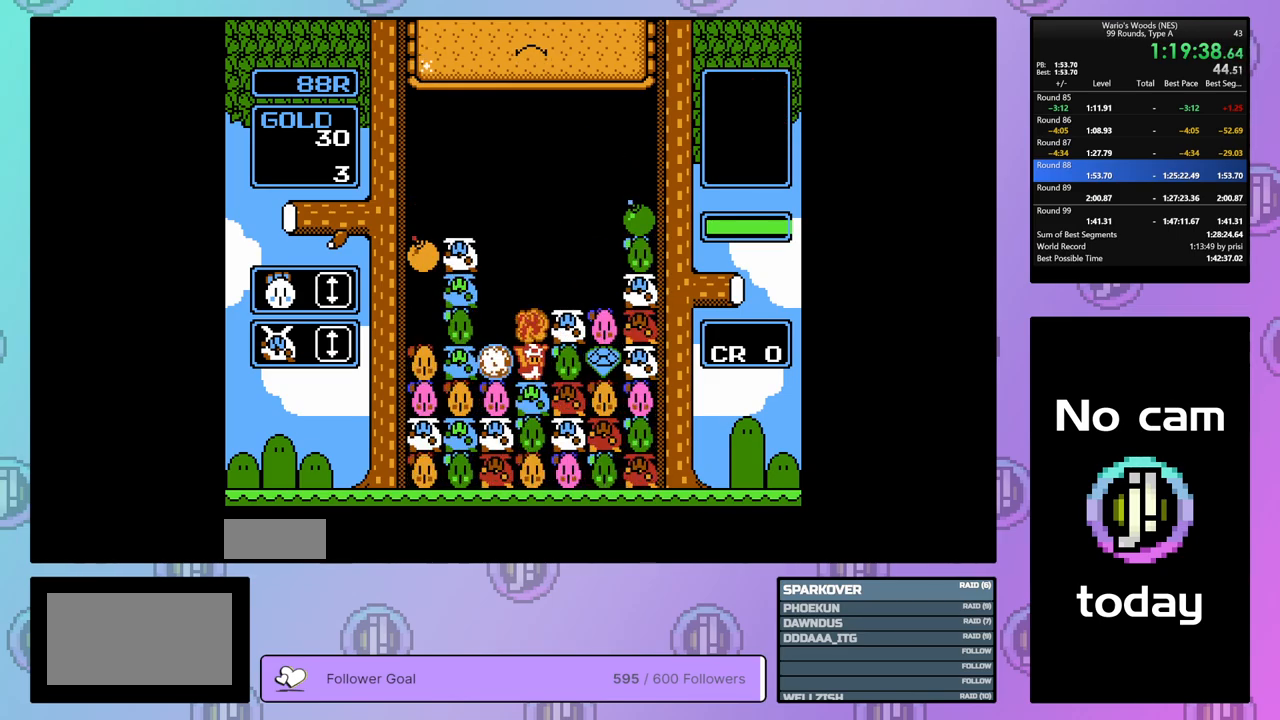
{"buttons": [], "events": []}
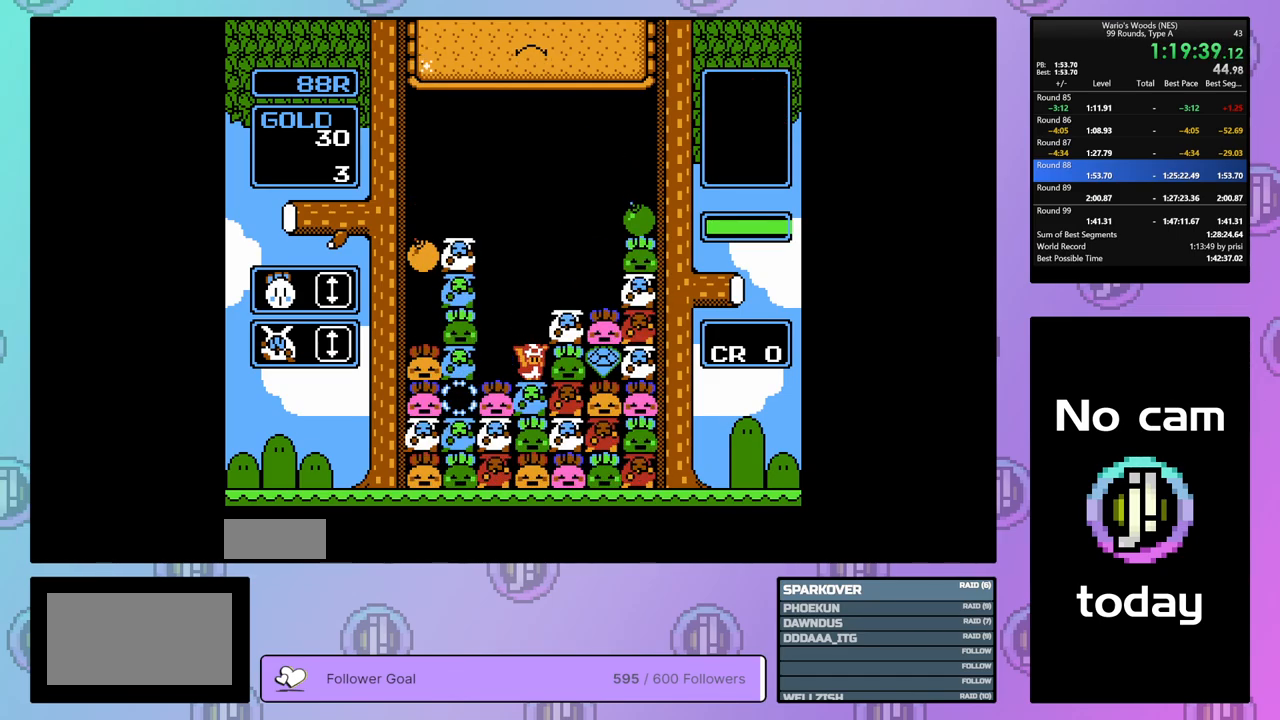
{"buttons": ["A"], "events": [[133, "A", "down"], [300, "DPAD_RIGHT", "down"], [317, "A", "up"], [450, "A", "down"], [450, "DPAD_RIGHT", "up"]]}
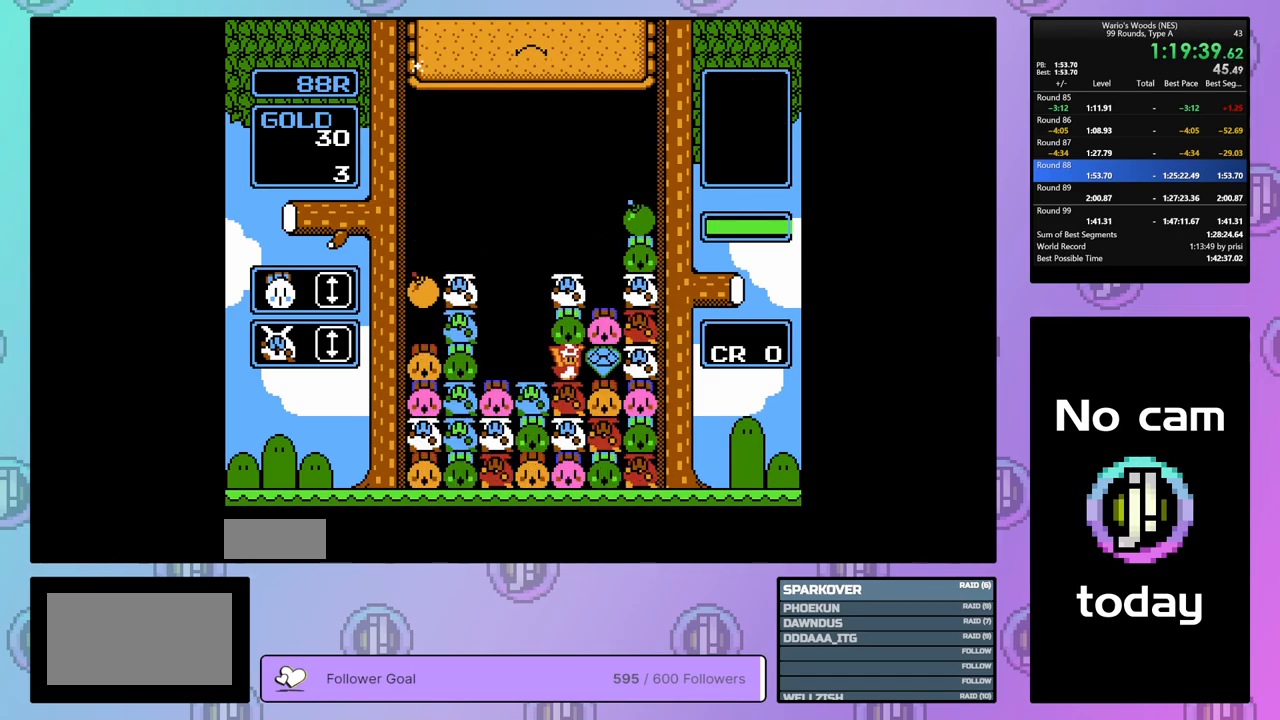
{"buttons": ["DPAD_UP"], "events": [[17, "DPAD_LEFT", "down"], [67, "A", "up"], [183, "DPAD_LEFT", "up"], [233, "B", "down"], [483, "B", "up"], [483, "DPAD_UP", "down"]]}
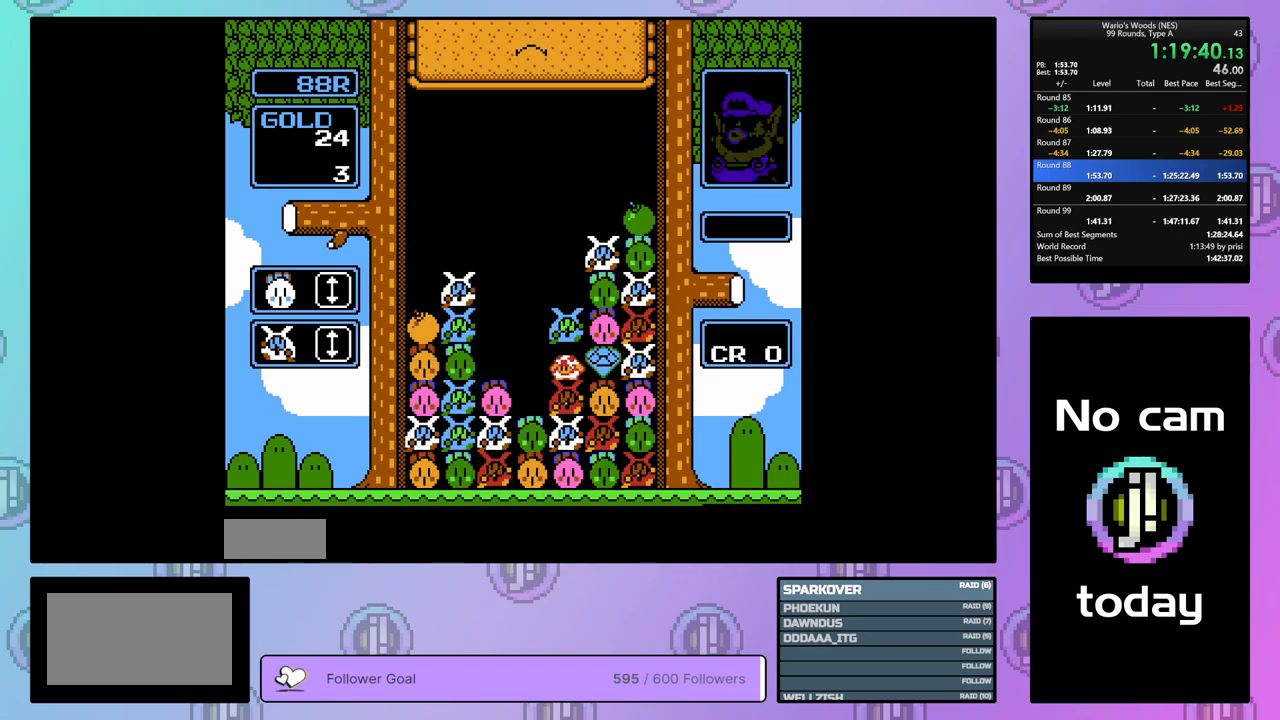
{"buttons": ["DPAD_LEFT"], "events": [[100, "DPAD_UP", "up"], [150, "DPAD_LEFT", "down"]]}
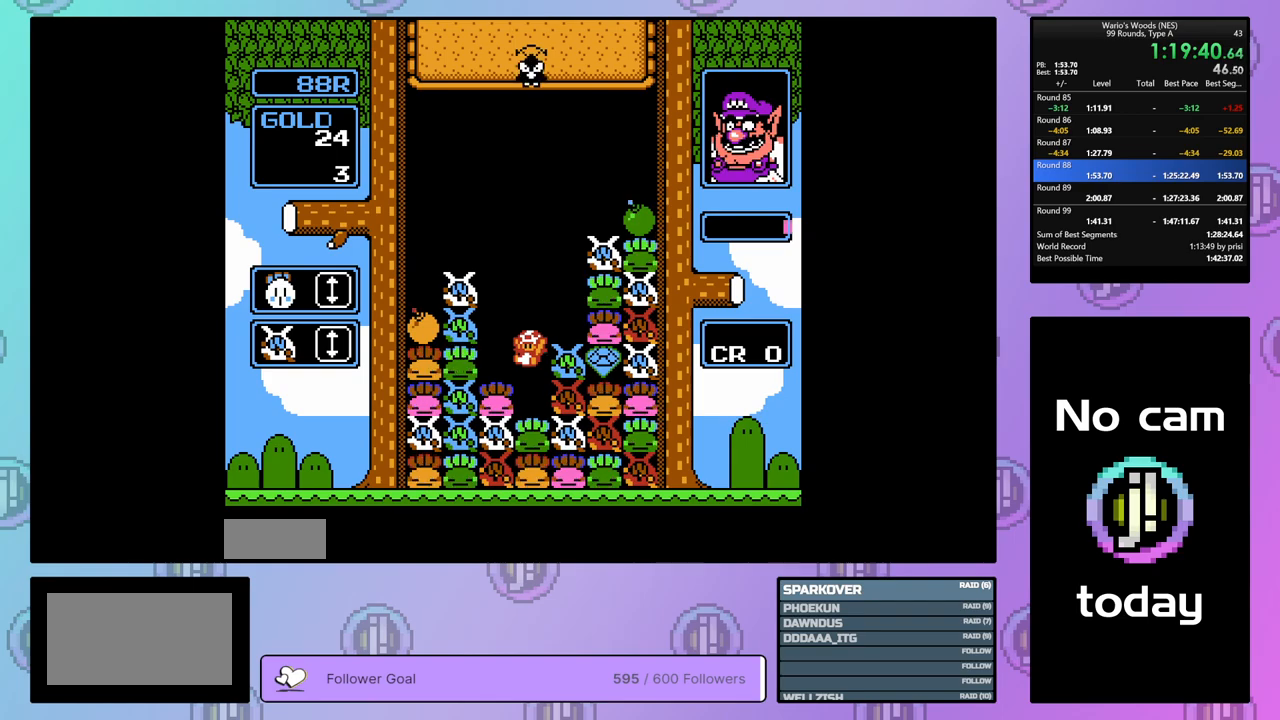
{"buttons": ["DPAD_LEFT"], "events": []}
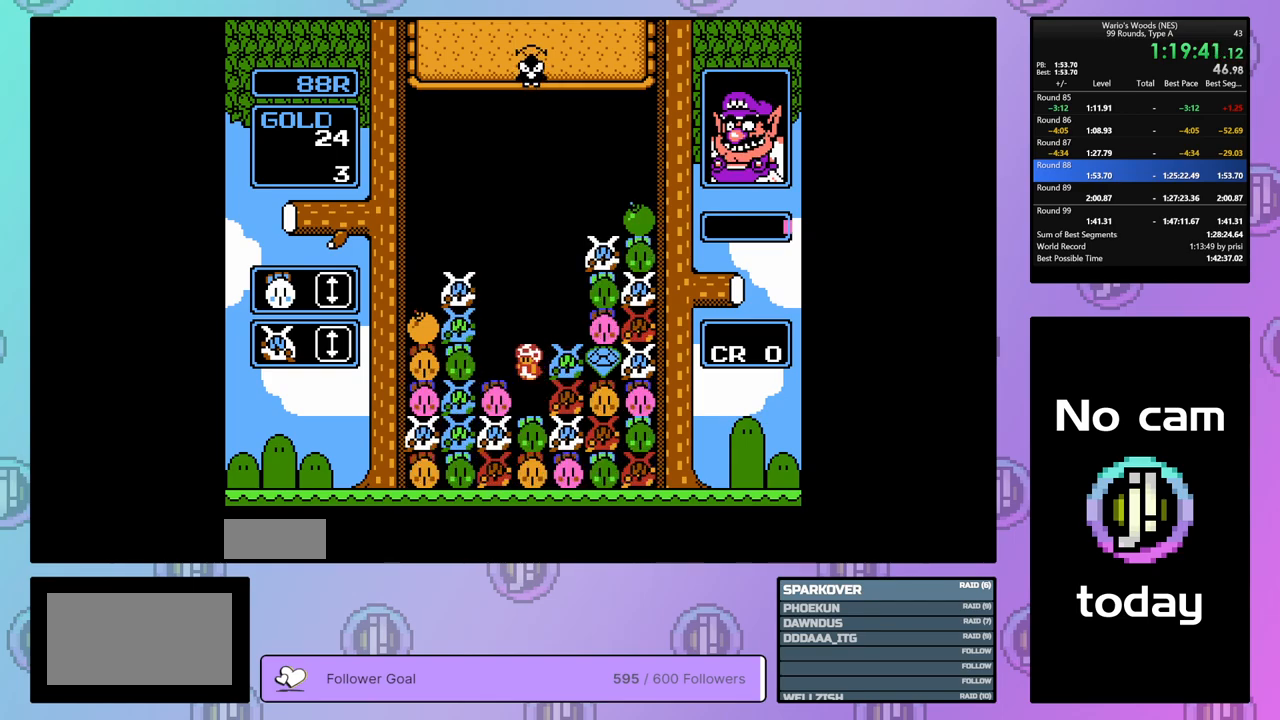
{"buttons": [], "events": [[50, "A", "down"], [83, "DPAD_LEFT", "up"], [233, "DPAD_RIGHT", "down"], [250, "A", "up"], [367, "A", "down"], [383, "DPAD_RIGHT", "up"], [500, "A", "up"]]}
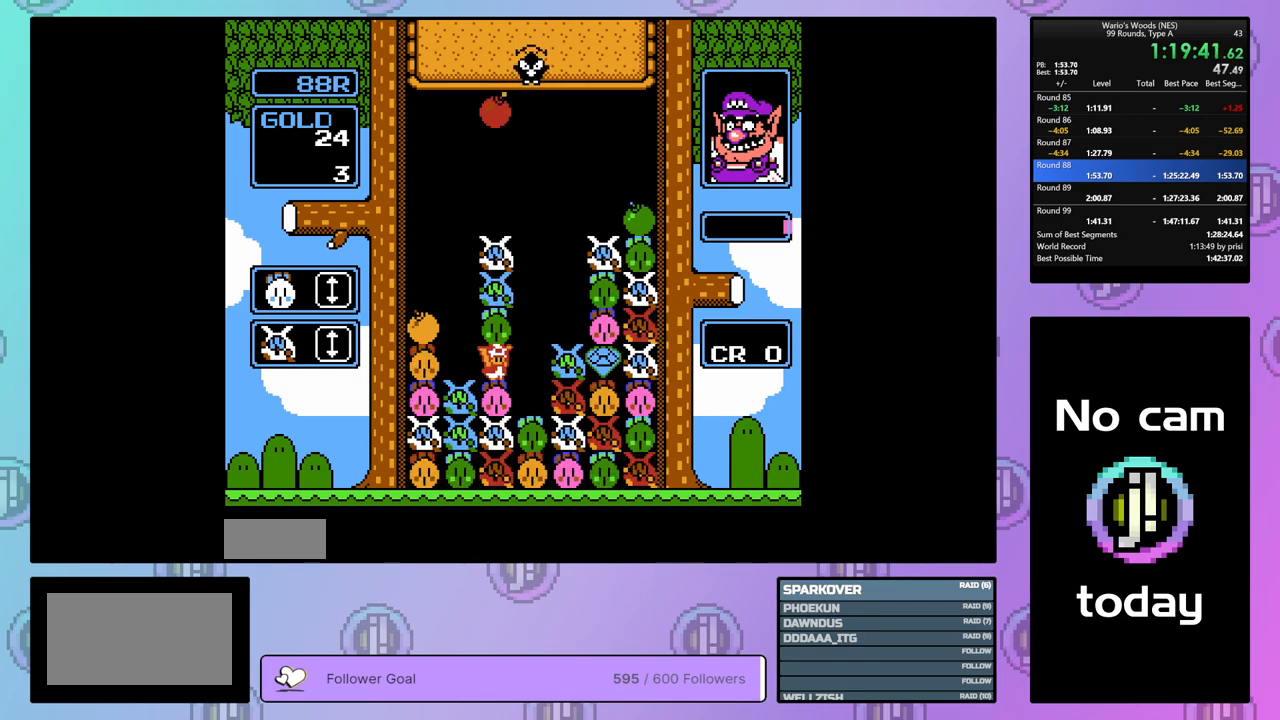
{"buttons": [], "events": []}
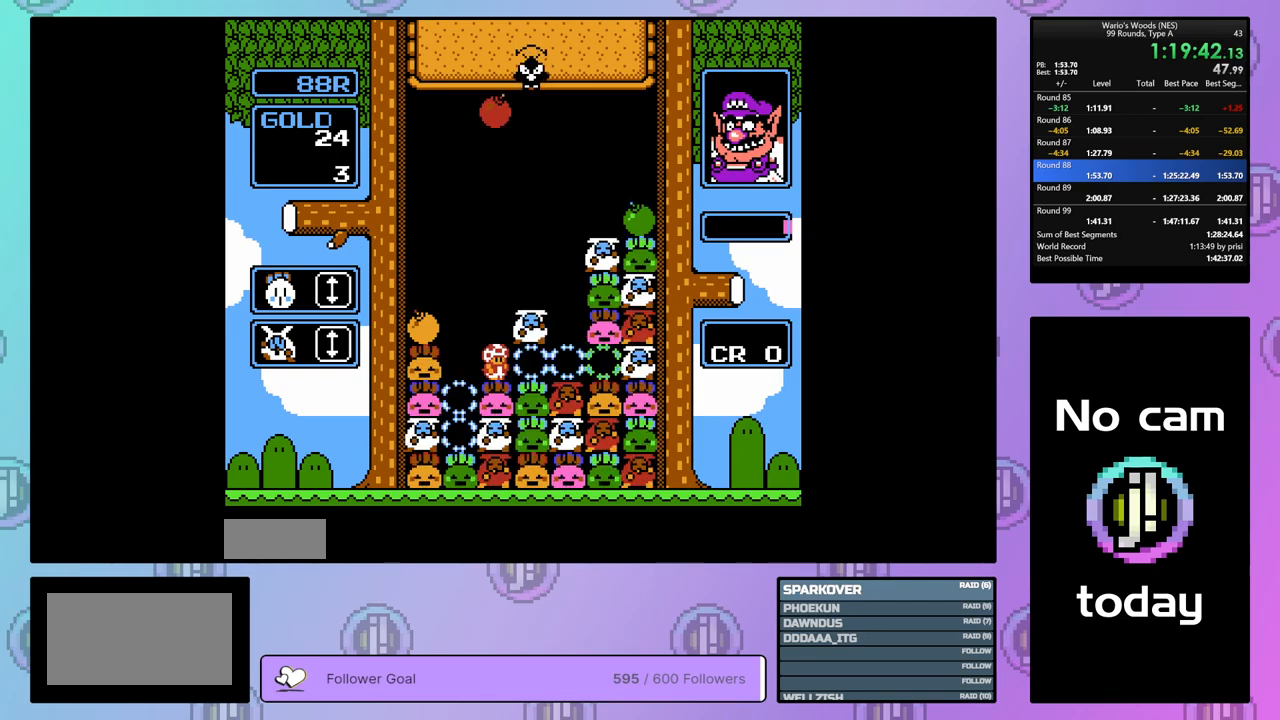
{"buttons": ["B"], "events": [[350, "B", "down"]]}